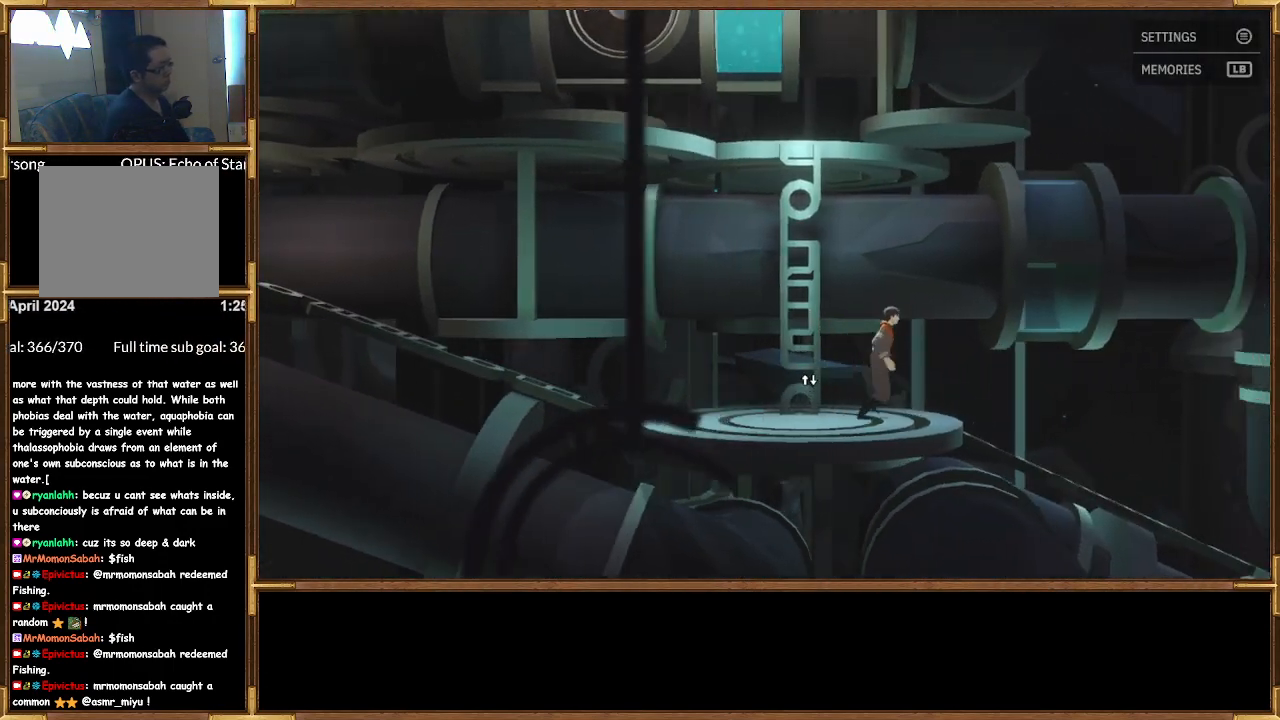
Gameplay with a controller (PlayStation layout); each line is a JSON object with the inputs held at the frame after it. "events" lists button and stick changes between this image and that frame as [ms after this image, input, new state], when the widget could be followed in between.
{"buttons": [], "left_stick": "right", "right_stick": "center", "events": []}
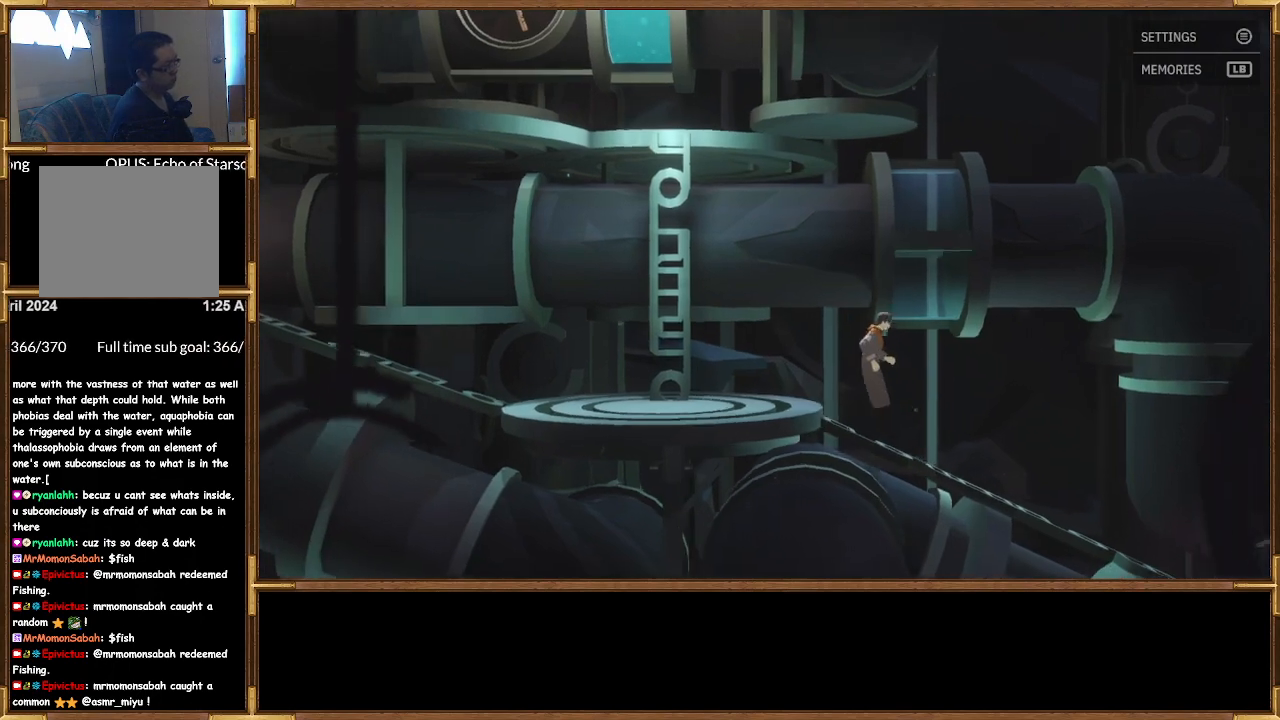
{"buttons": [], "left_stick": "right", "right_stick": "center", "events": []}
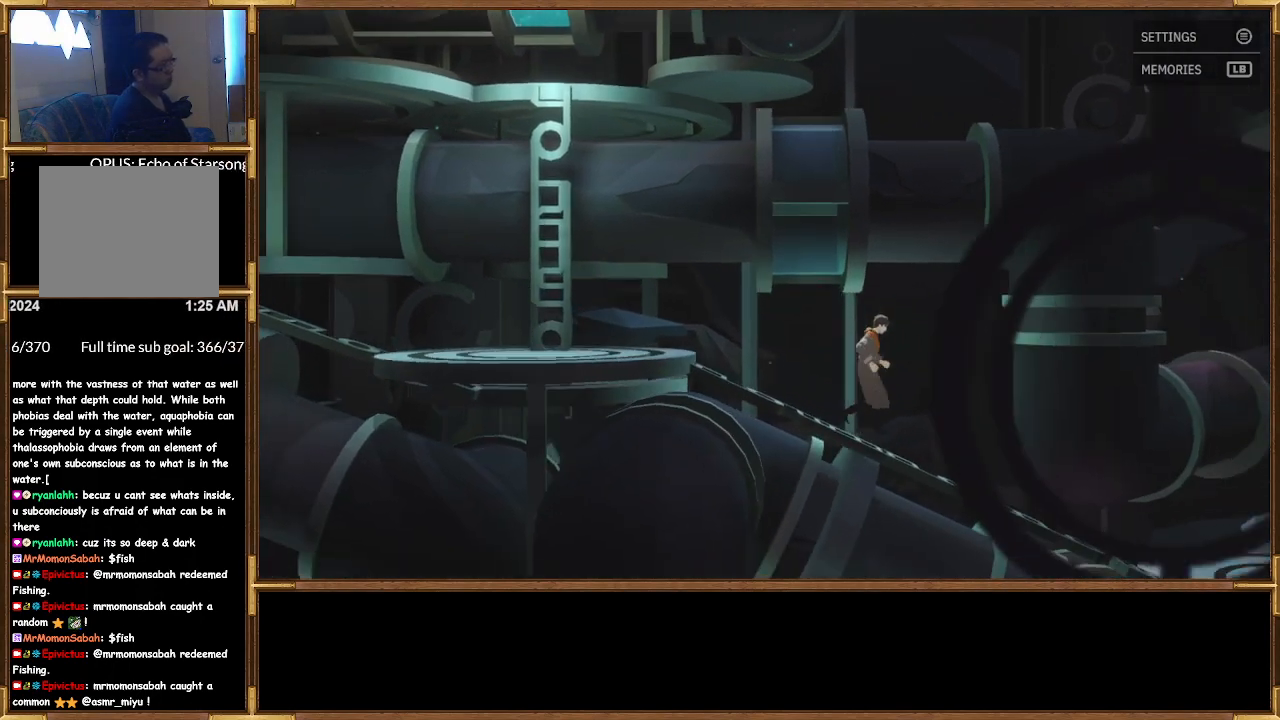
{"buttons": [], "left_stick": "right", "right_stick": "center", "events": []}
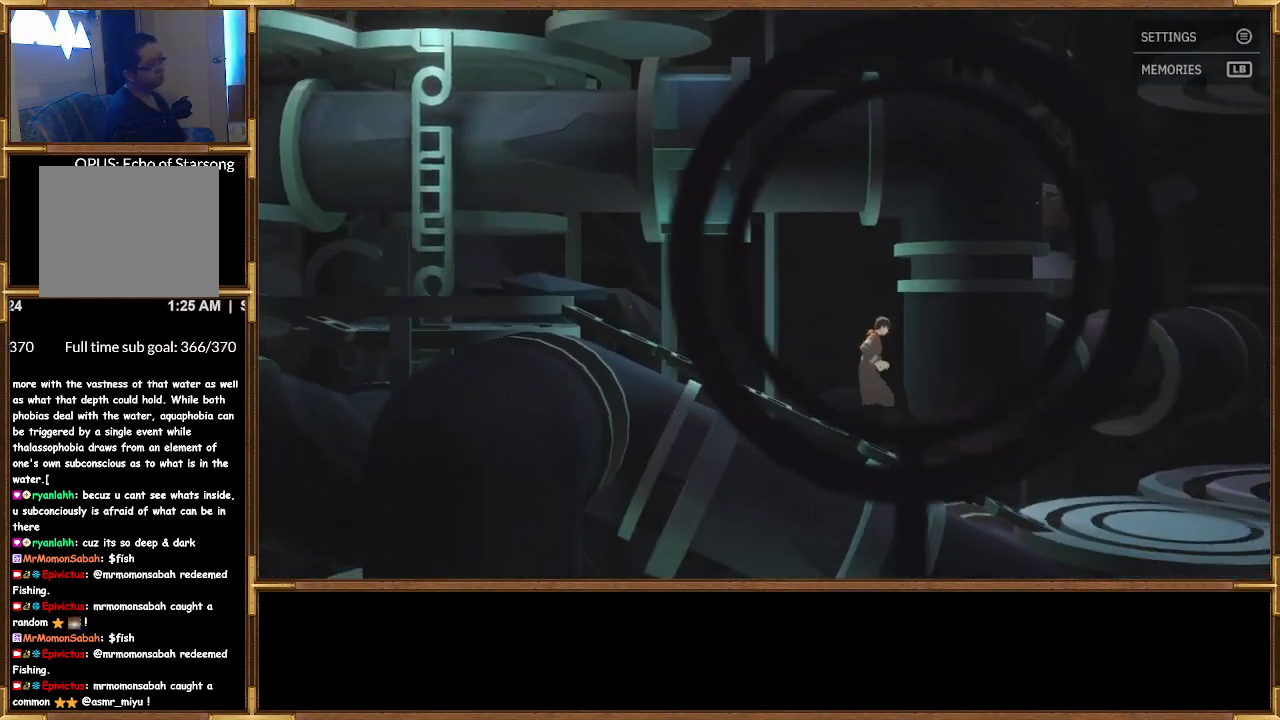
{"buttons": [], "left_stick": "right", "right_stick": "center", "events": []}
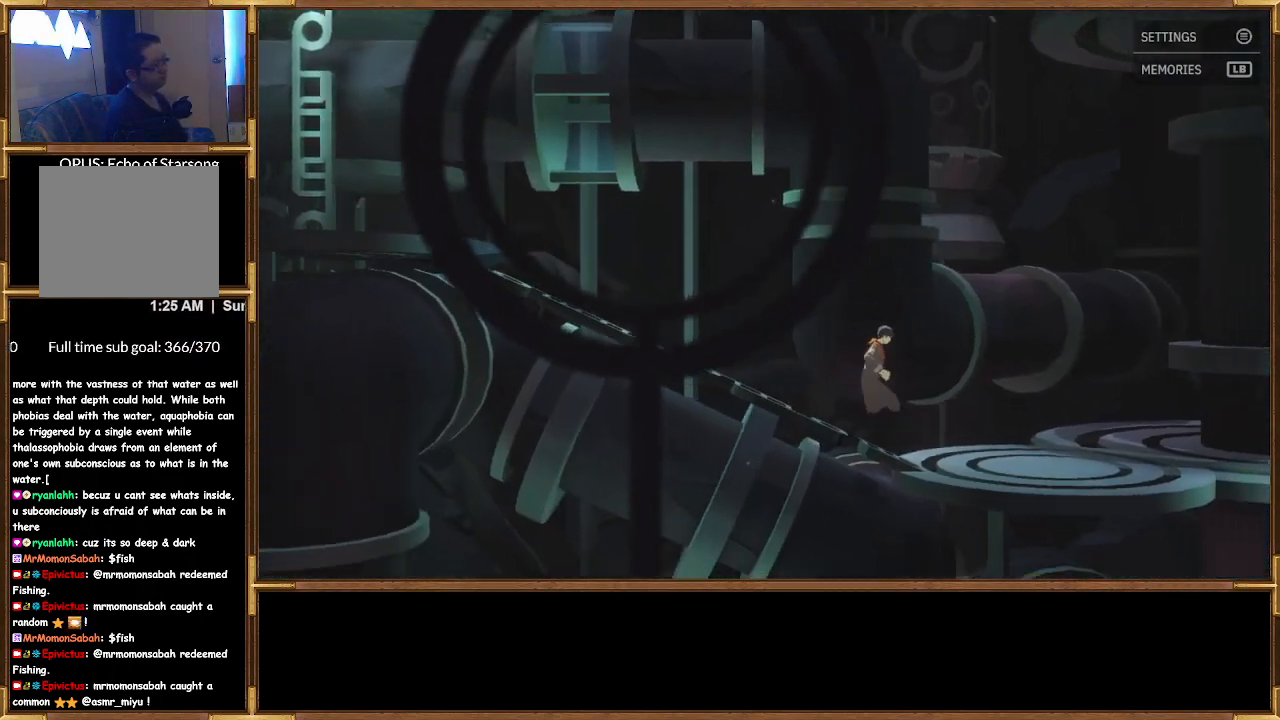
{"buttons": [], "left_stick": "right", "right_stick": "center", "events": []}
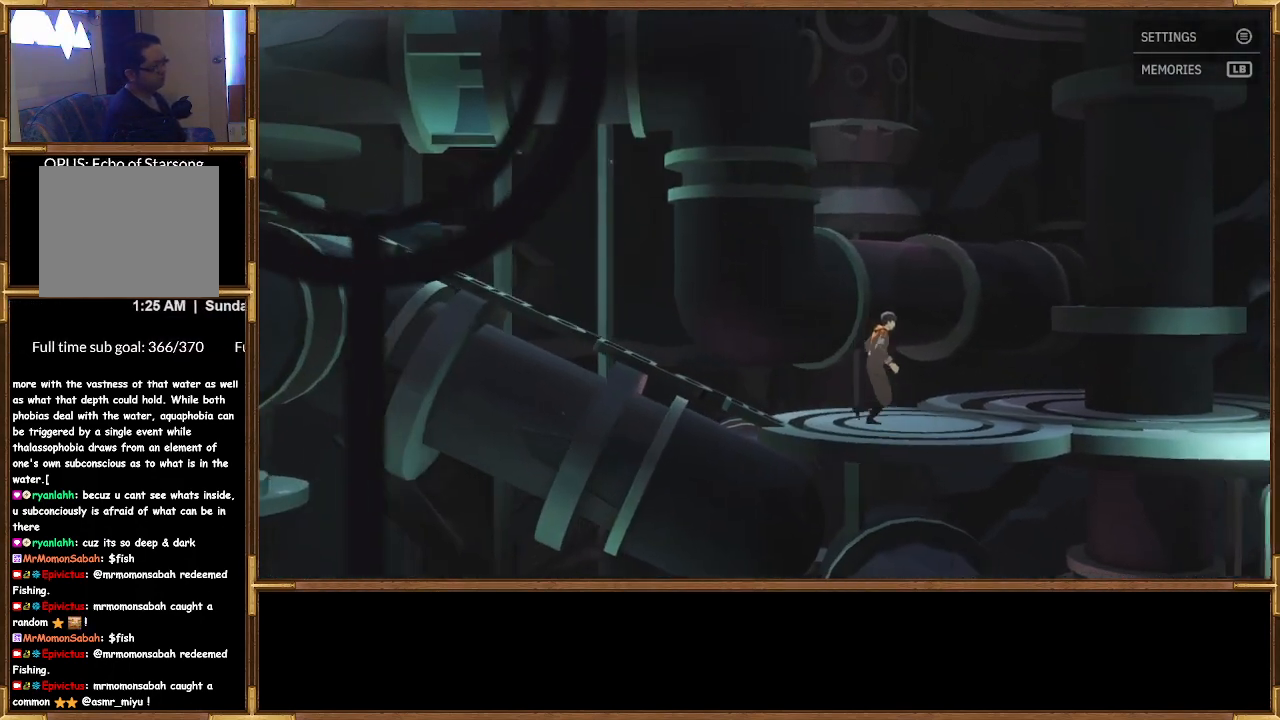
{"buttons": [], "left_stick": "right", "right_stick": "center", "events": []}
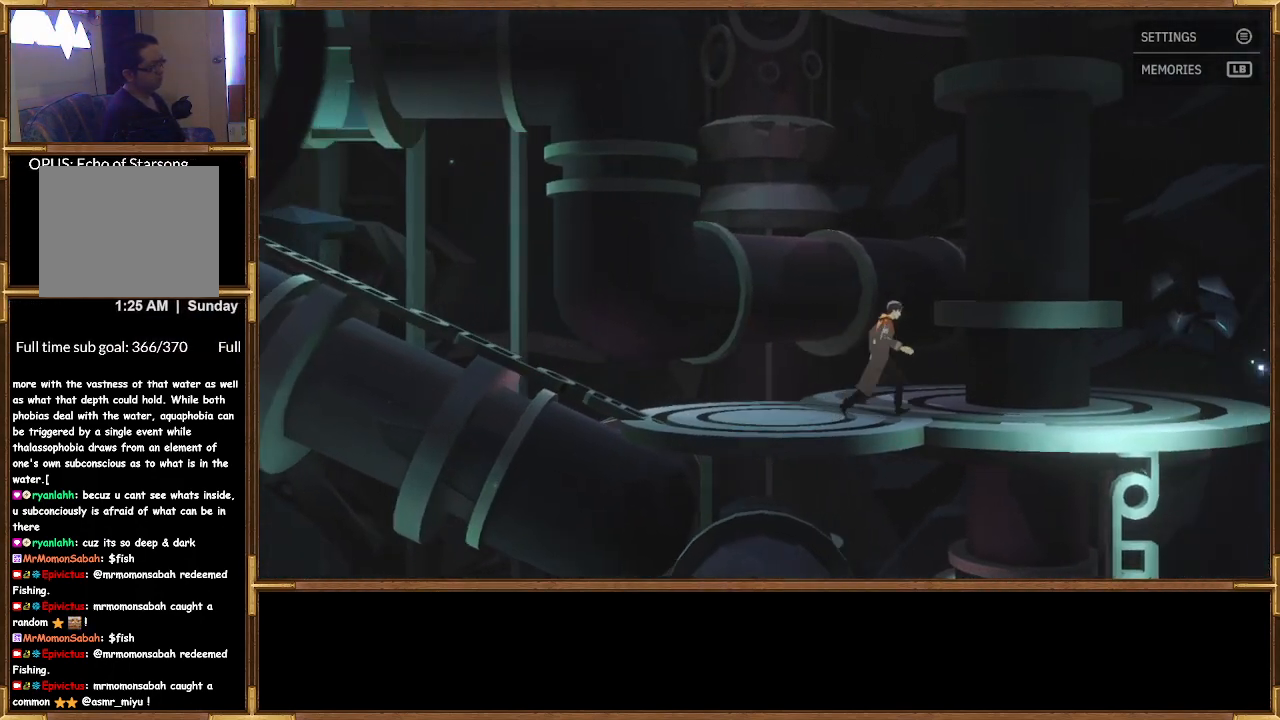
{"buttons": [], "left_stick": "right", "right_stick": "center", "events": []}
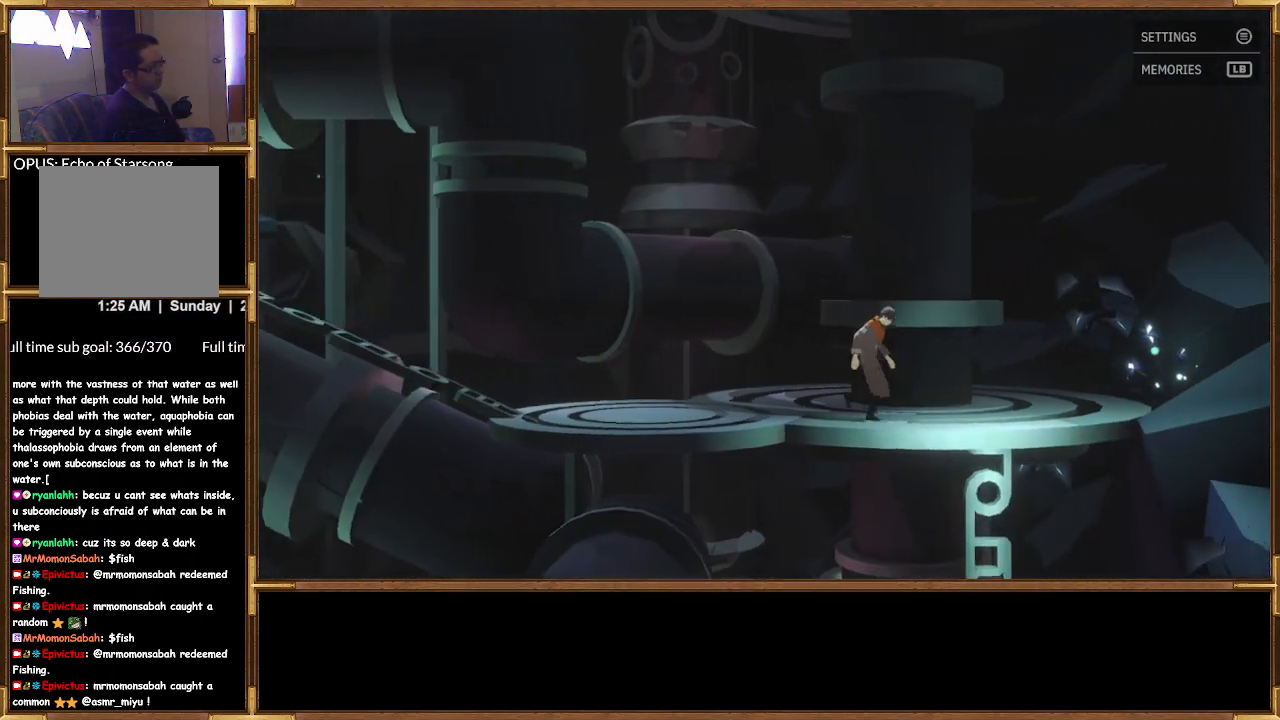
{"buttons": [], "left_stick": "right", "right_stick": "center", "events": []}
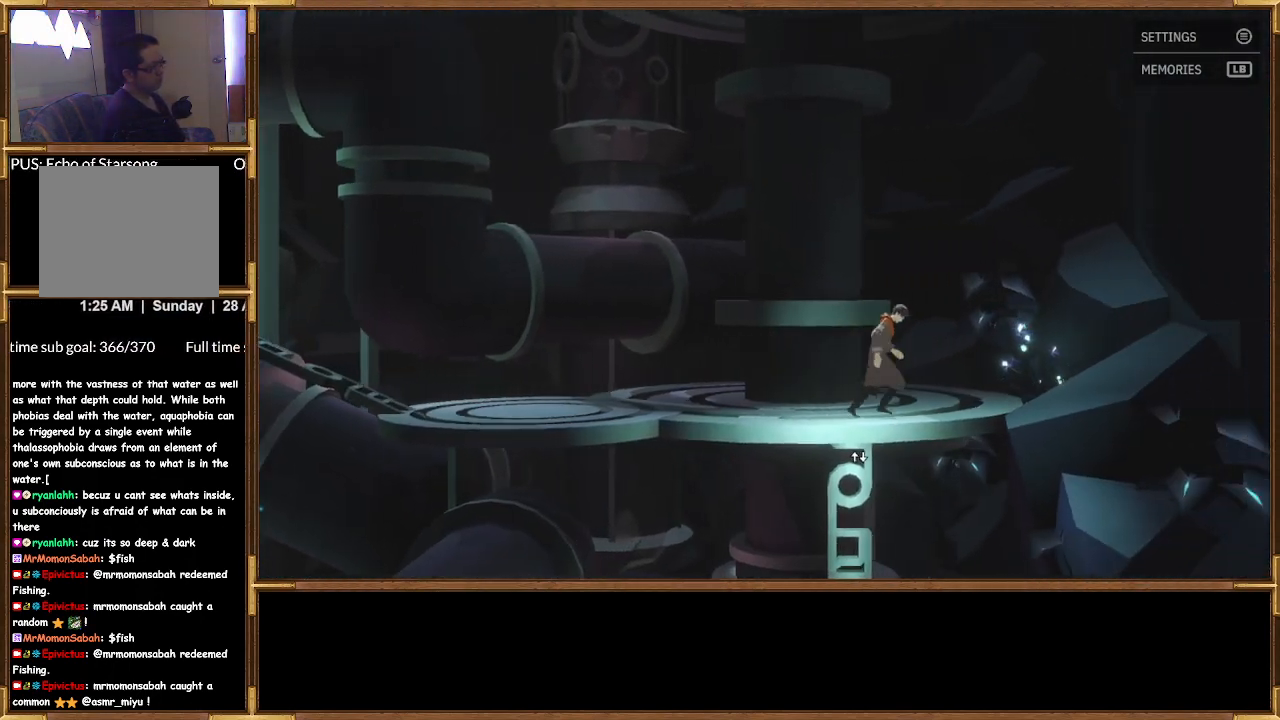
{"buttons": [], "left_stick": "right", "right_stick": "center", "events": []}
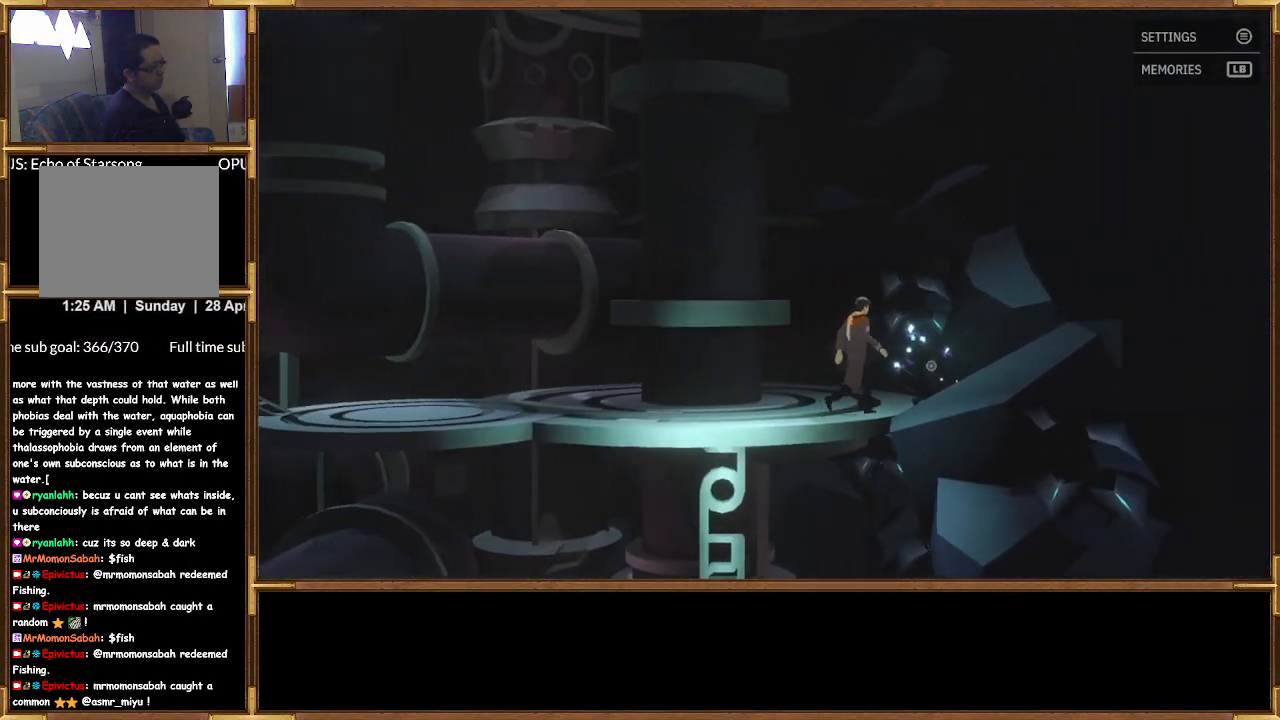
{"buttons": [], "left_stick": "center", "right_stick": "center", "events": [[67, "left_stick", "center"], [233, "CROSS", "down"], [333, "CROSS", "up"]]}
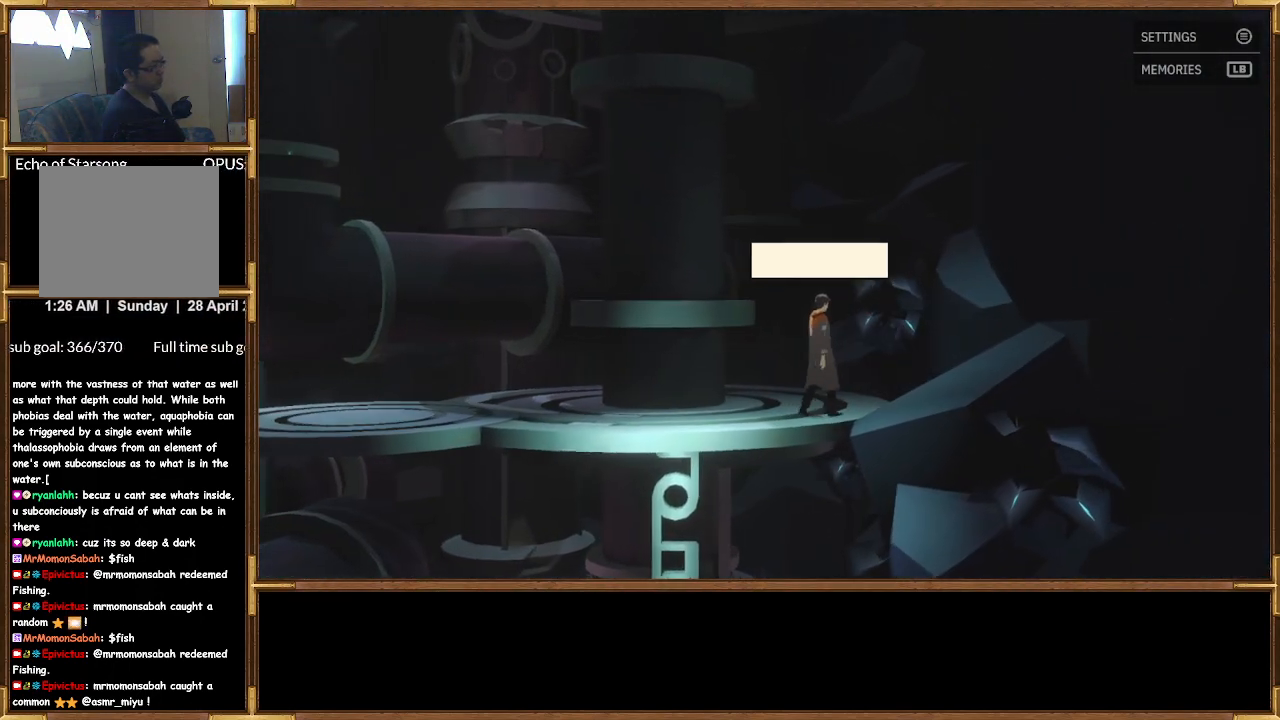
{"buttons": [], "left_stick": "center", "right_stick": "center", "events": []}
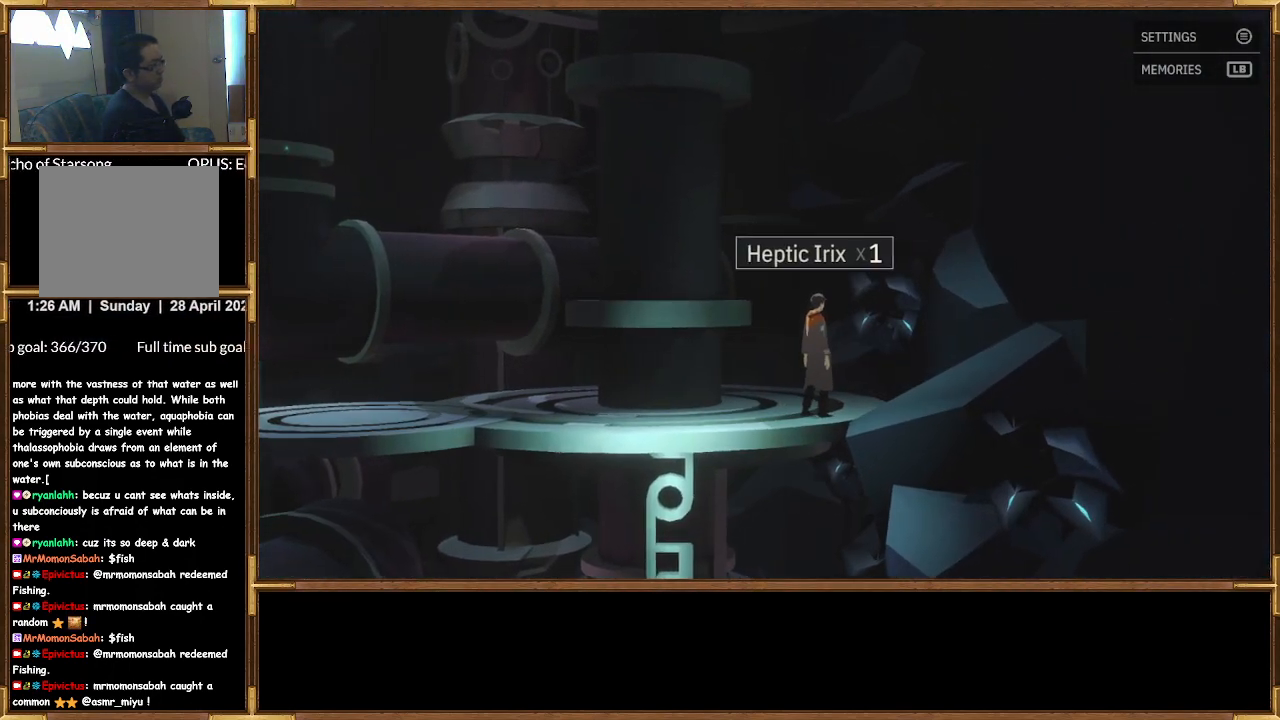
{"buttons": [], "left_stick": "center", "right_stick": "center", "events": []}
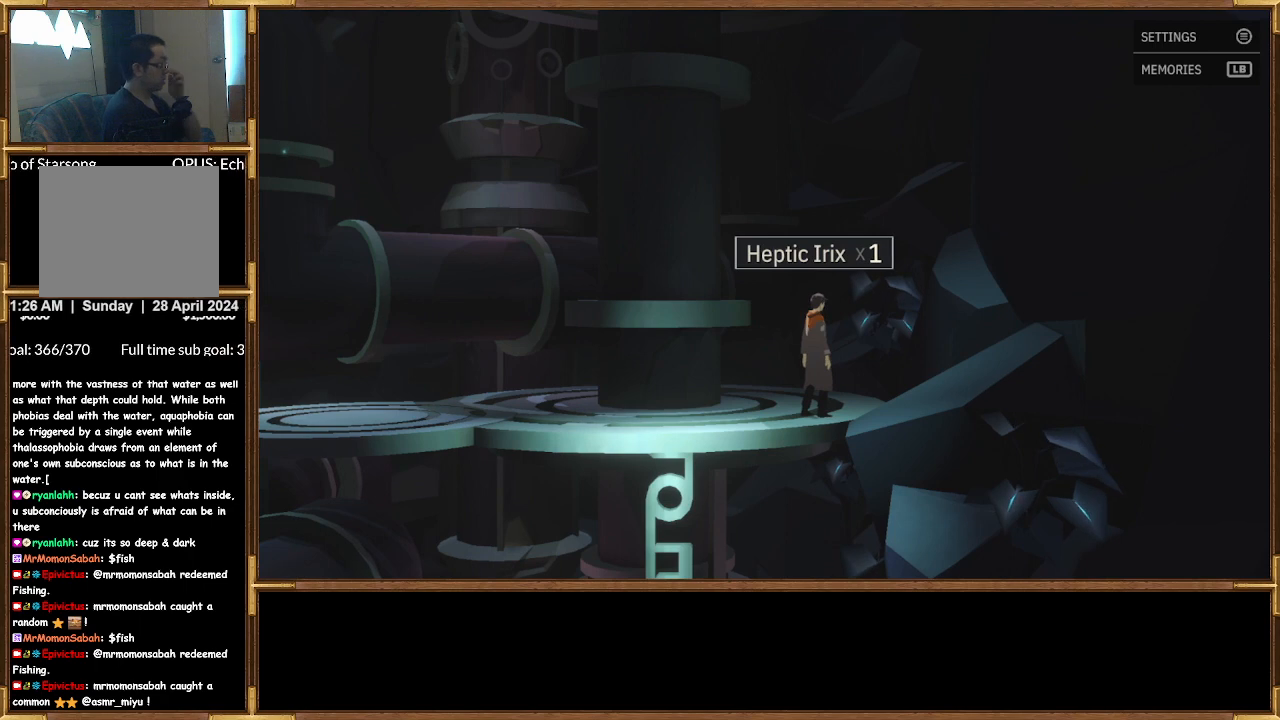
{"buttons": [], "left_stick": "center", "right_stick": "center", "events": []}
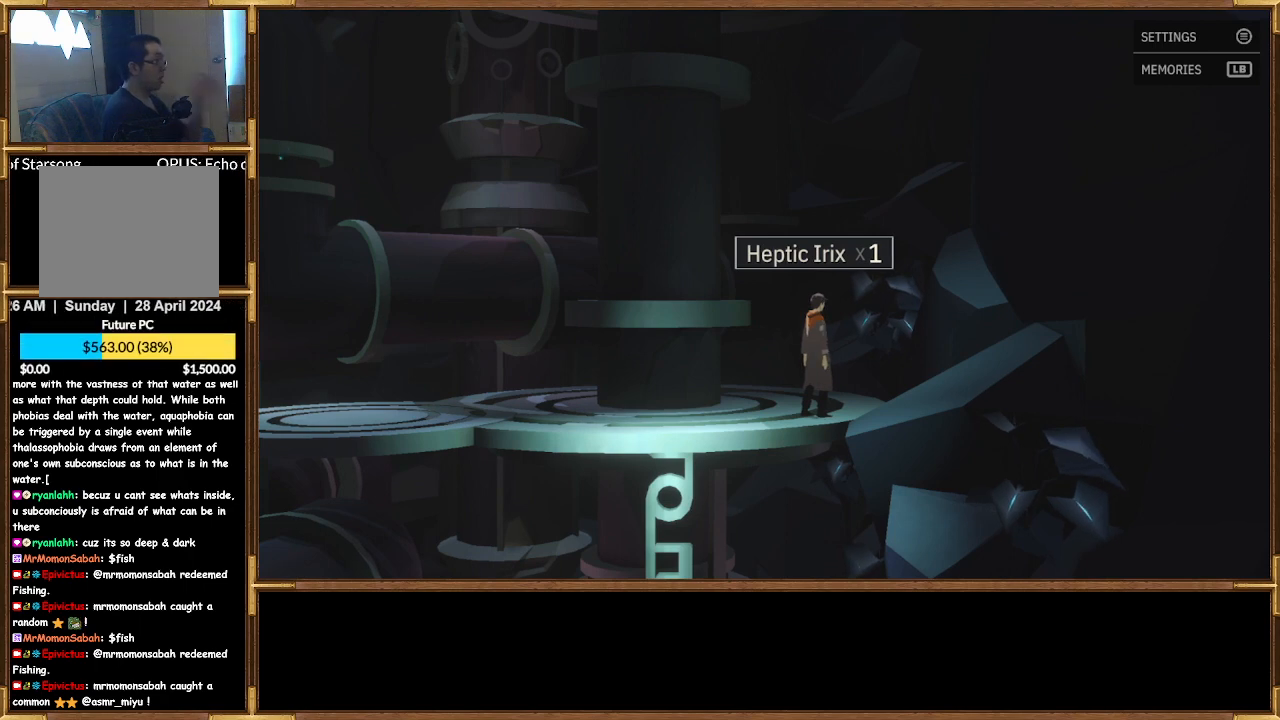
{"buttons": [], "left_stick": "down-left", "right_stick": "center", "events": [[367, "left_stick", "down-left"]]}
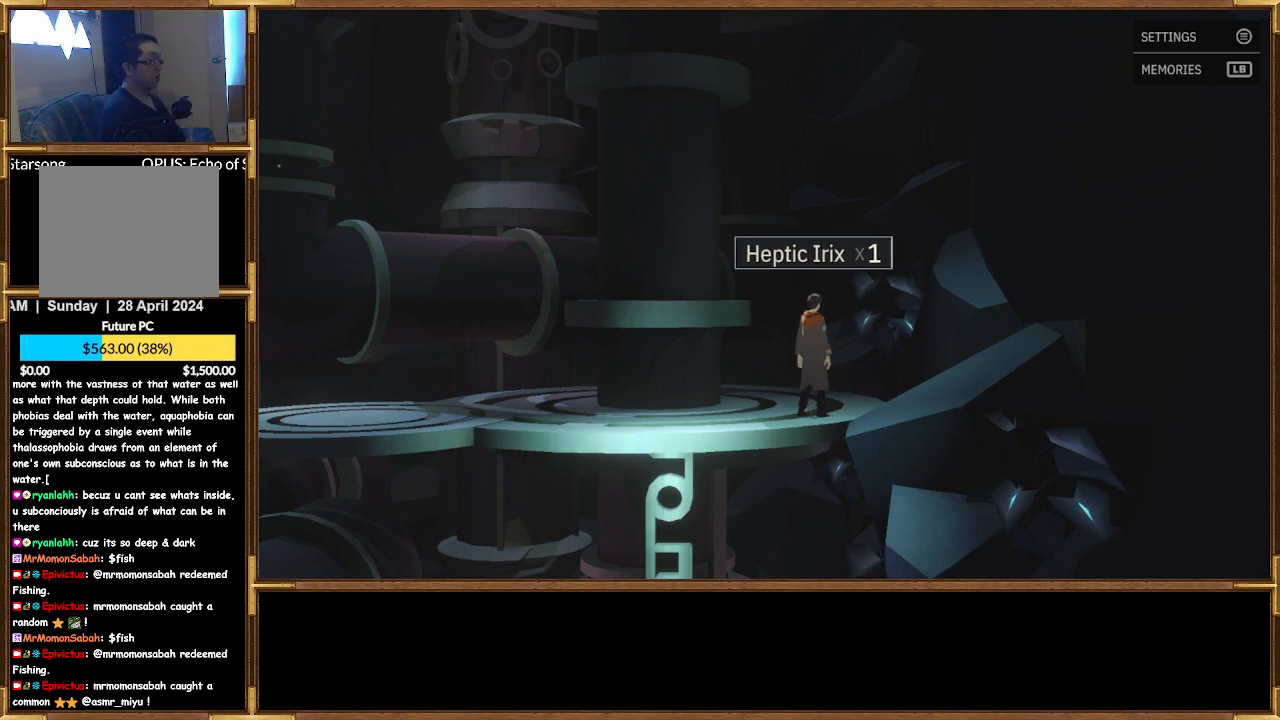
{"buttons": [], "left_stick": "down-left", "right_stick": "center", "events": []}
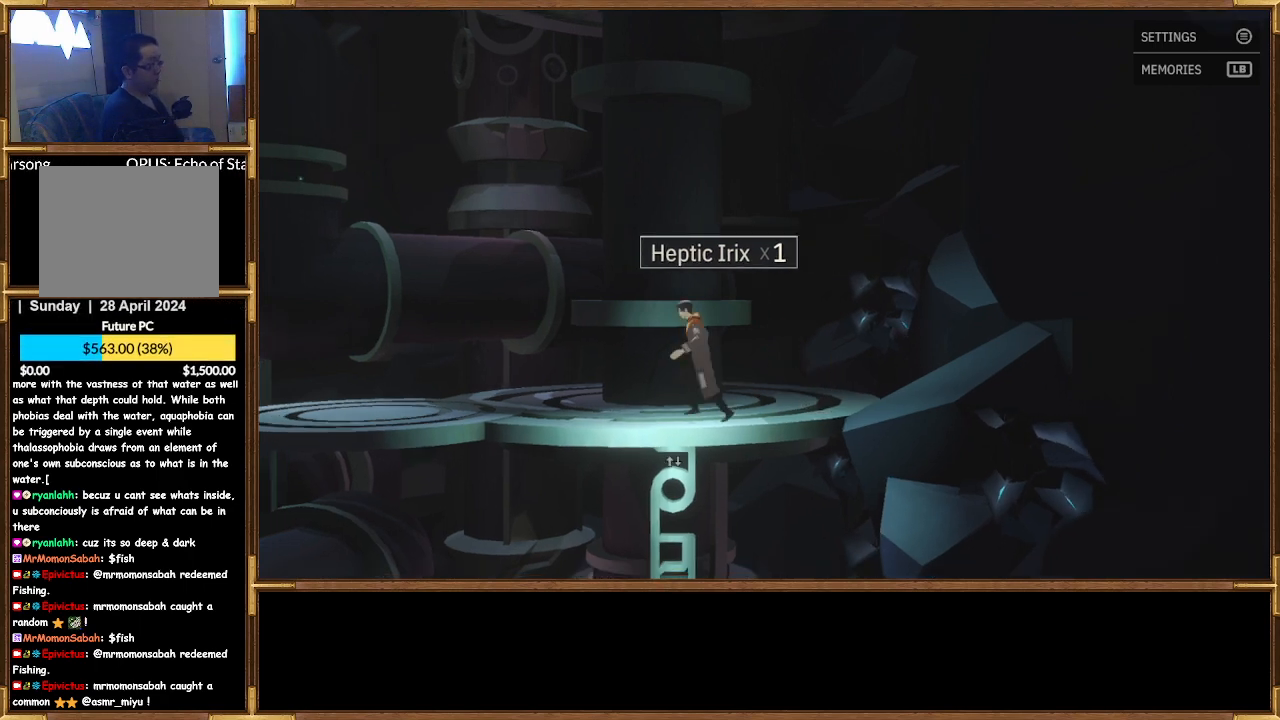
{"buttons": [], "left_stick": "down", "right_stick": "center", "events": [[133, "left_stick", "down"], [167, "CROSS", "down"], [267, "CROSS", "up"]]}
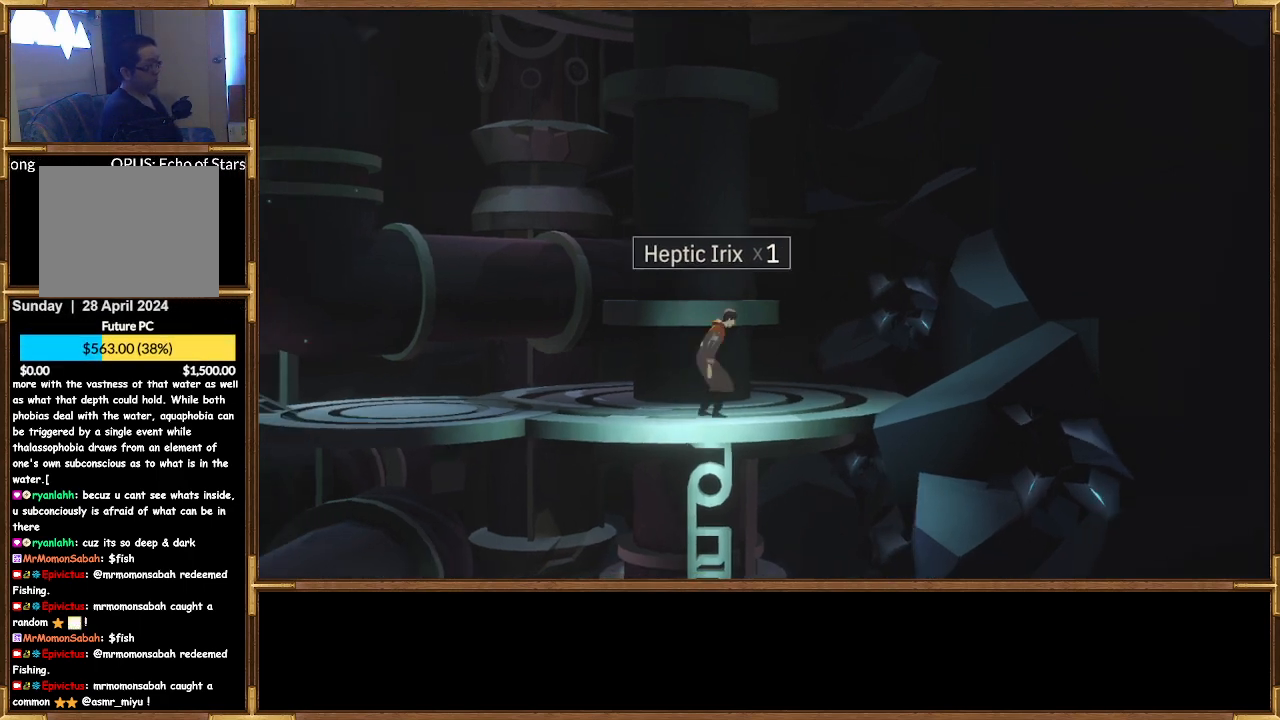
{"buttons": [], "left_stick": "down", "right_stick": "center", "events": [[100, "left_stick", "center"], [267, "left_stick", "down"]]}
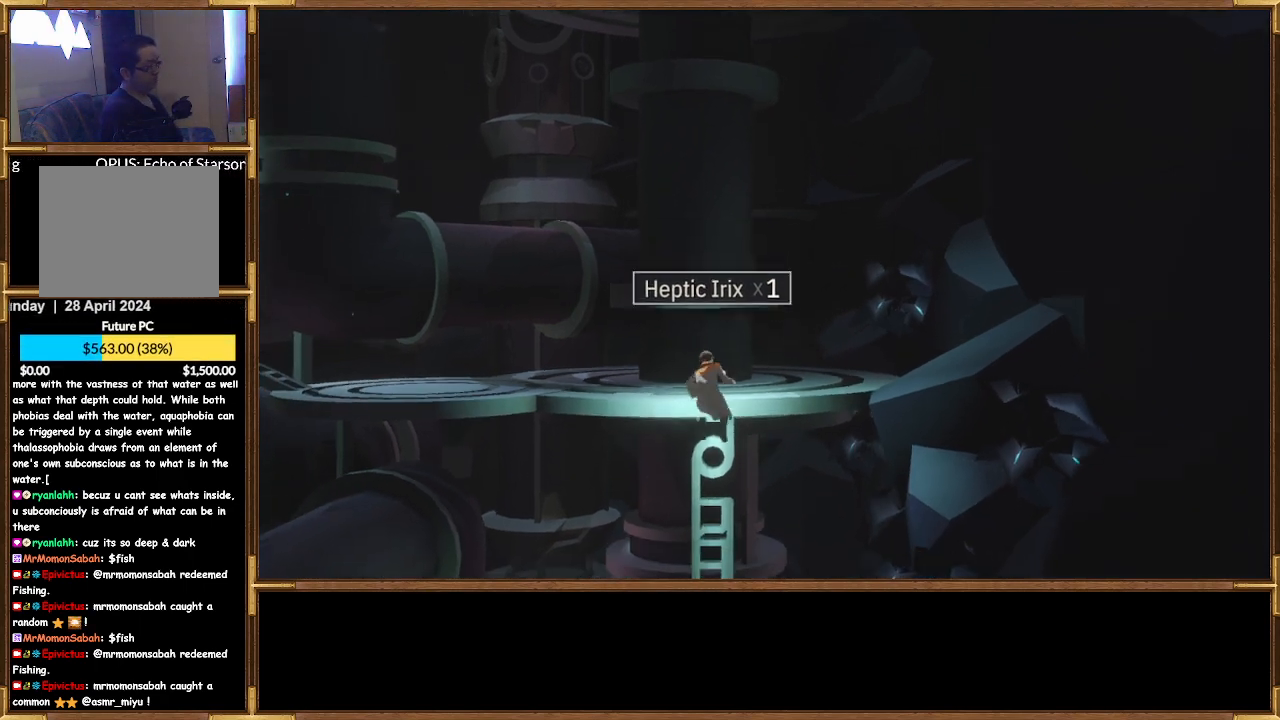
{"buttons": [], "left_stick": "down", "right_stick": "center", "events": []}
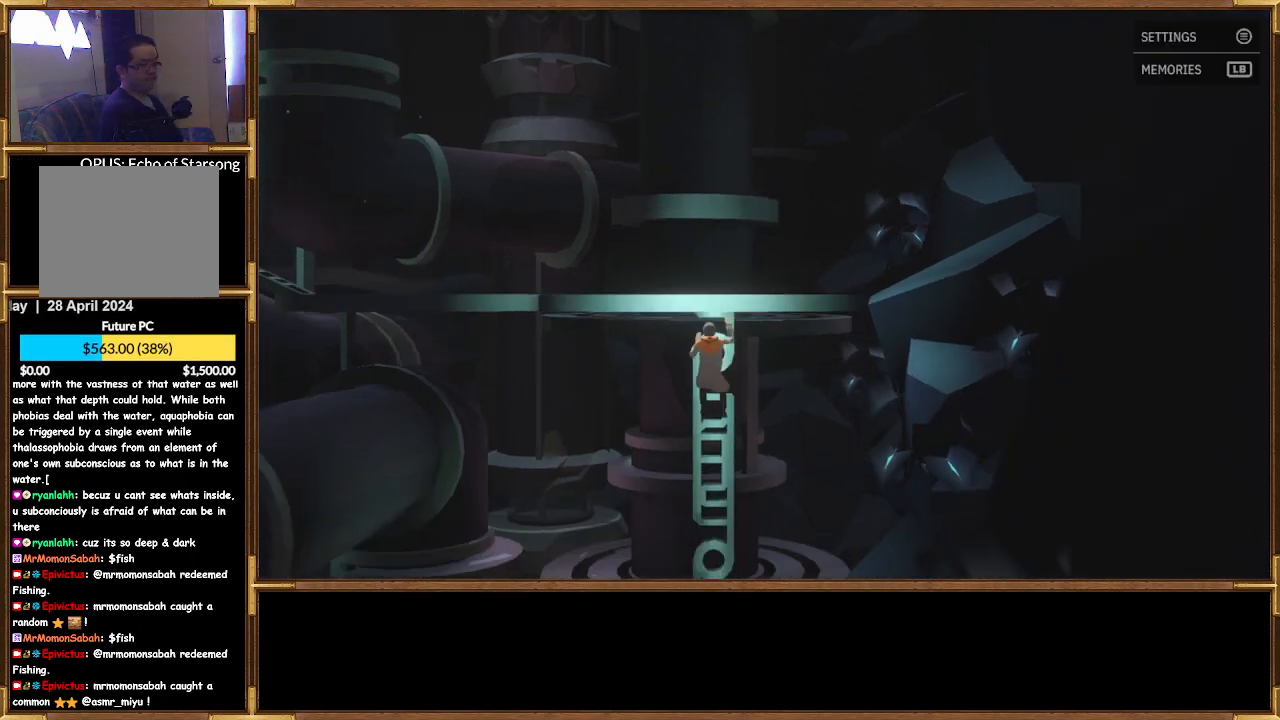
{"buttons": [], "left_stick": "down", "right_stick": "center", "events": []}
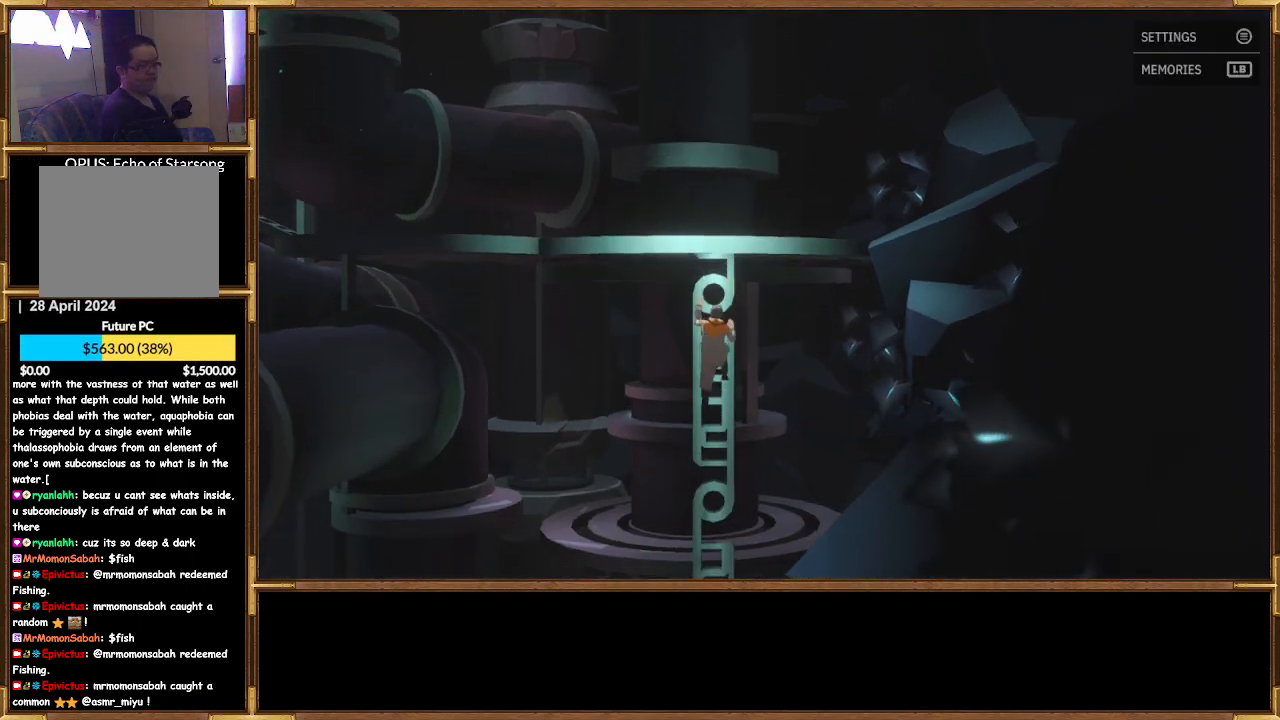
{"buttons": [], "left_stick": "down", "right_stick": "center", "events": []}
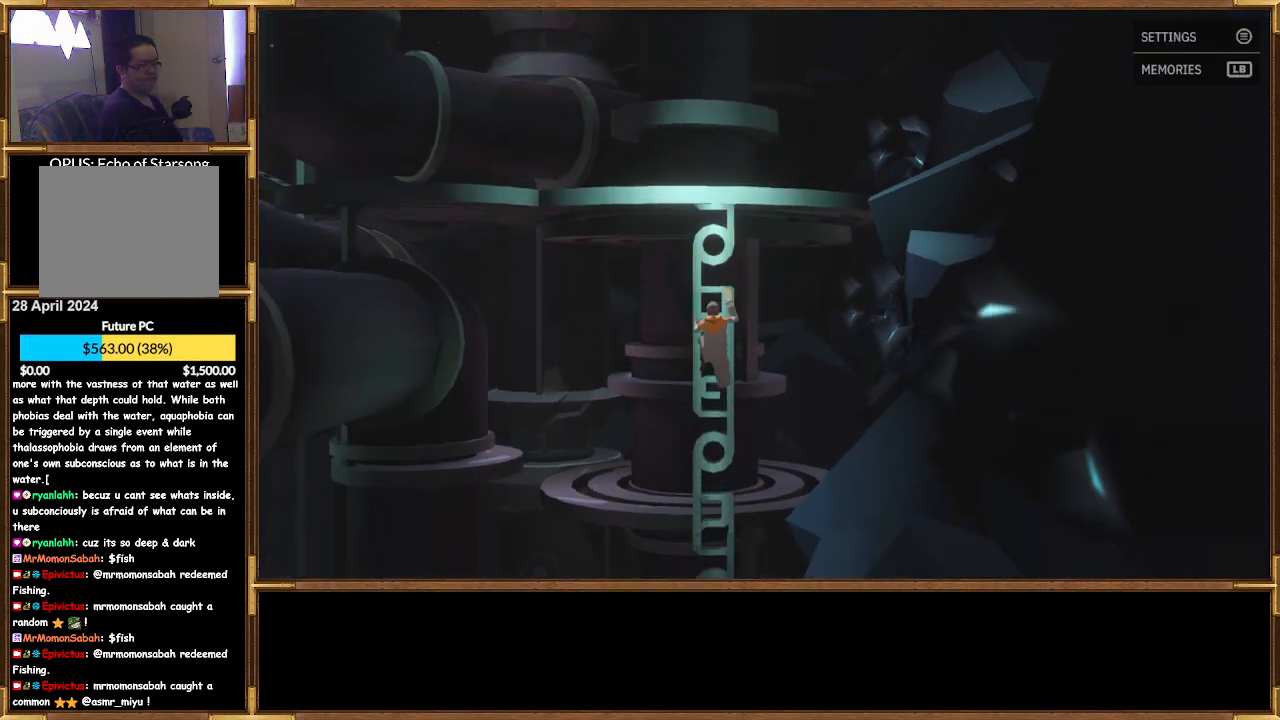
{"buttons": [], "left_stick": "down", "right_stick": "center", "events": []}
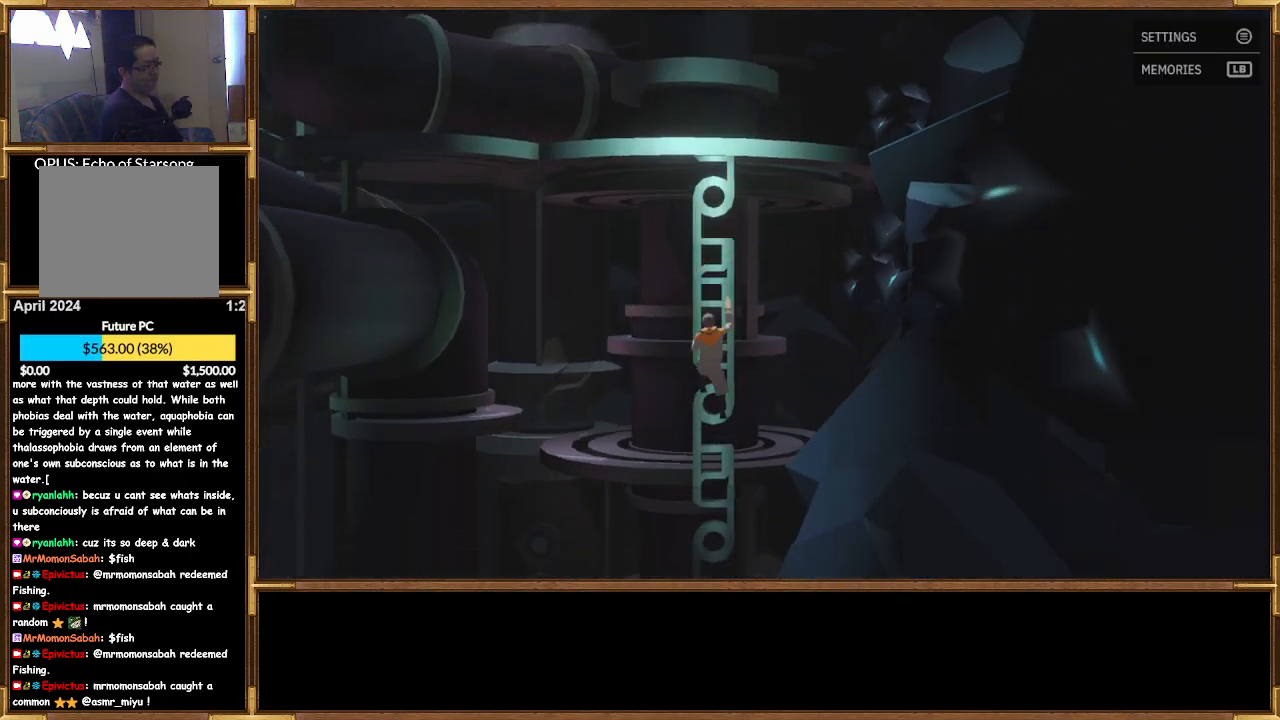
{"buttons": [], "left_stick": "down", "right_stick": "center", "events": []}
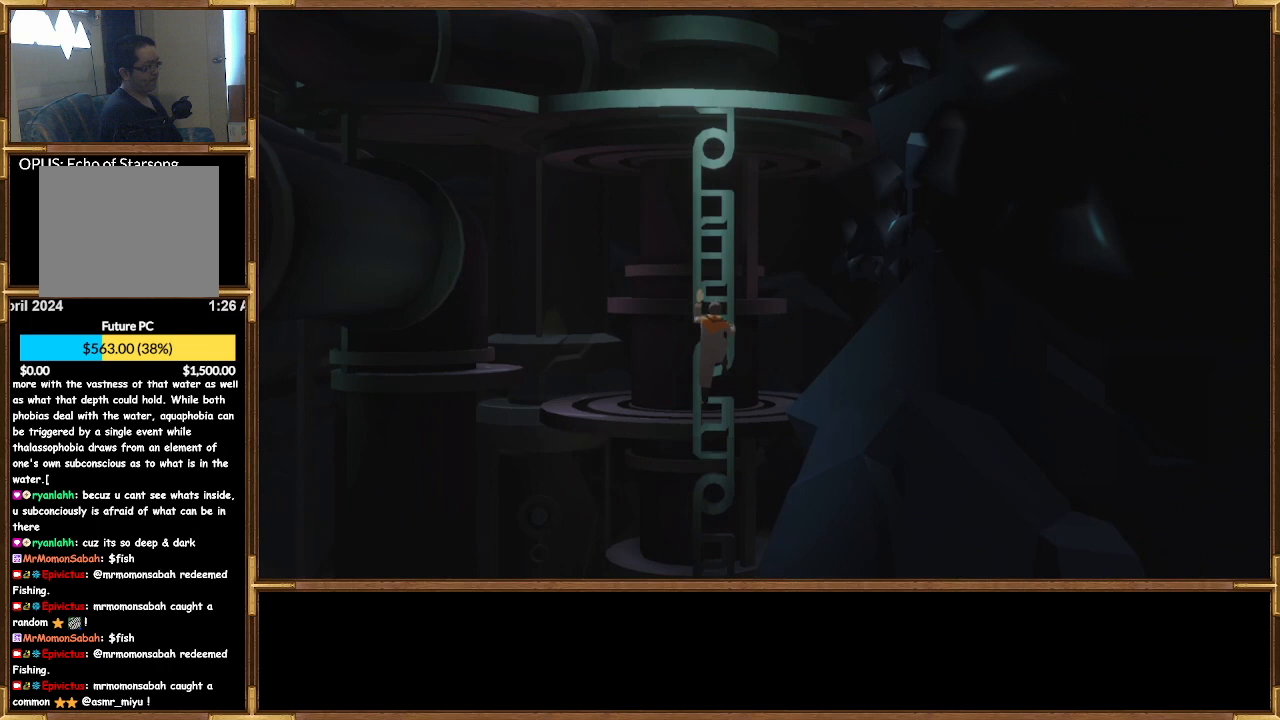
{"buttons": [], "left_stick": "center", "right_stick": "center", "events": [[500, "left_stick", "center"]]}
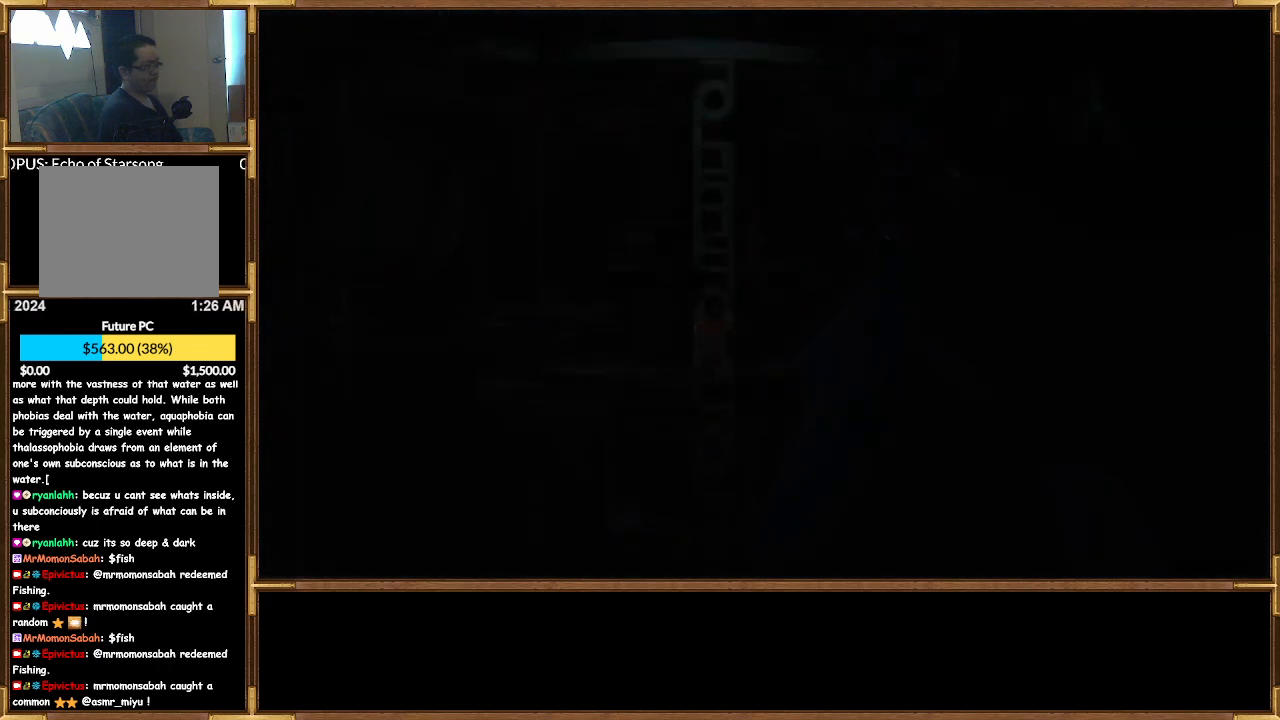
{"buttons": [], "left_stick": "center", "right_stick": "center", "events": []}
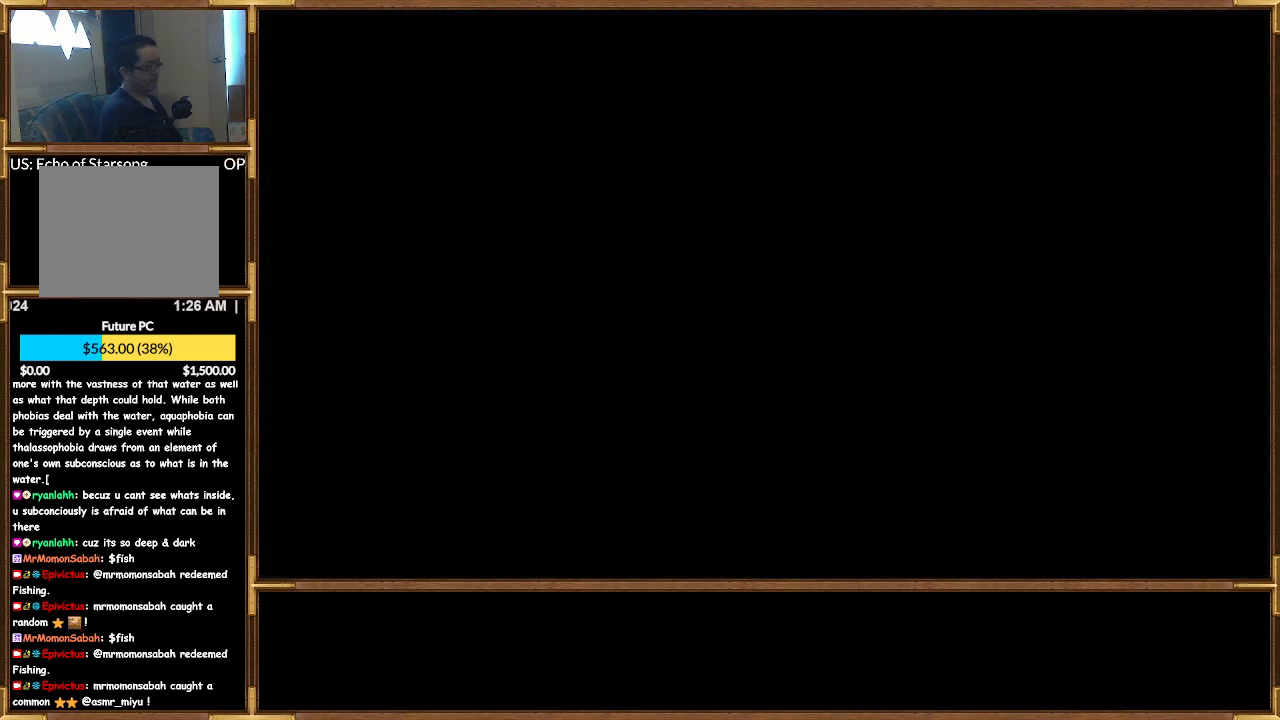
{"buttons": [], "left_stick": "center", "right_stick": "center", "events": []}
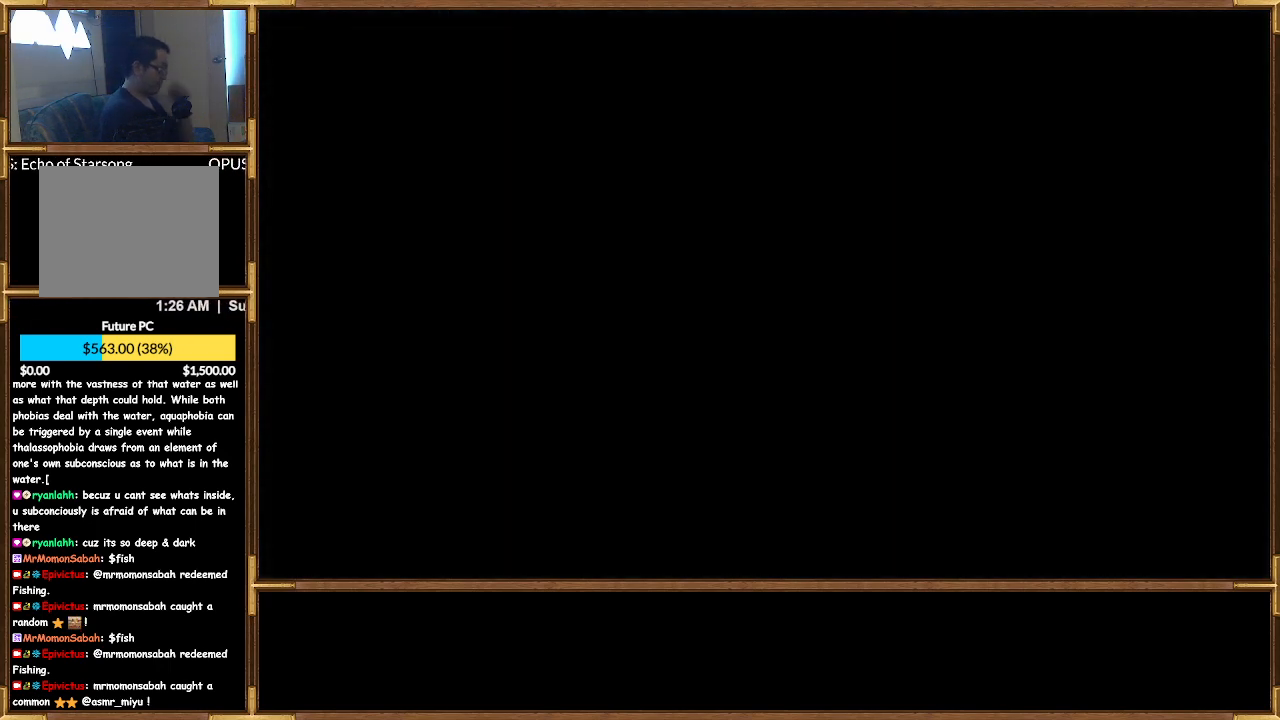
{"buttons": [], "left_stick": "center", "right_stick": "center", "events": []}
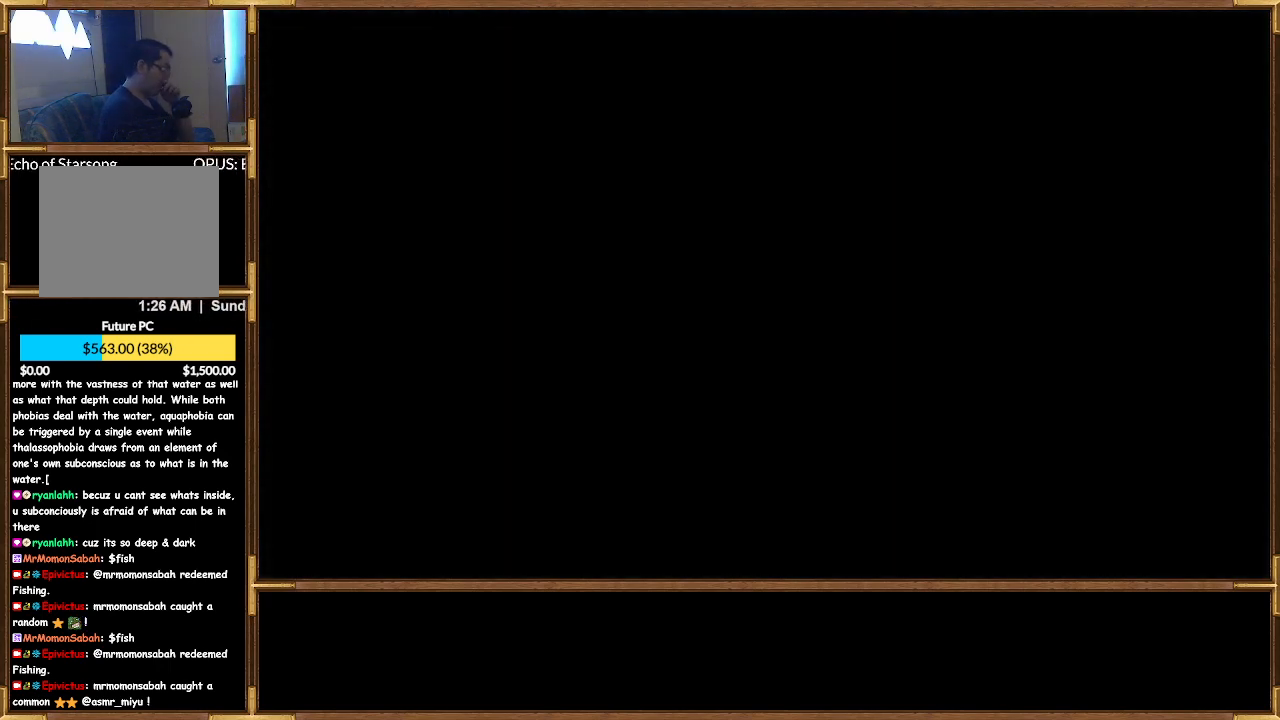
{"buttons": [], "left_stick": "center", "right_stick": "center", "events": []}
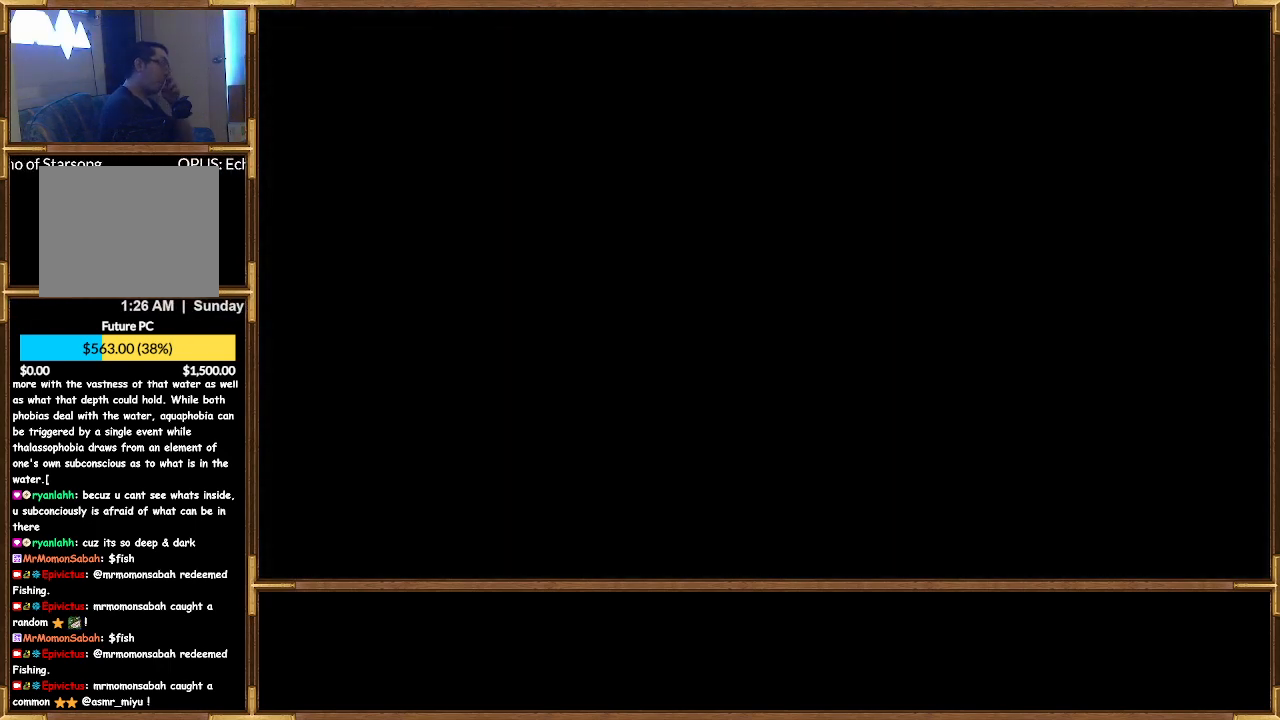
{"buttons": [], "left_stick": "center", "right_stick": "center", "events": []}